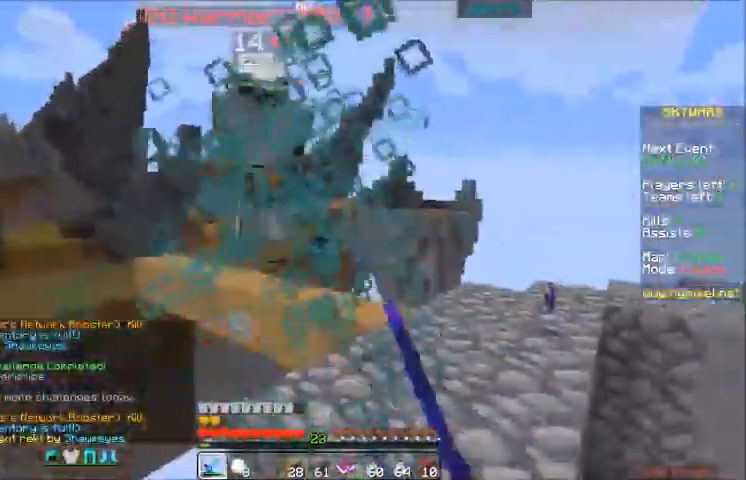
Gameplay with keyboard and mouse; each line is a JSON object with the keys and mouse buttons held at the frame after it. "events" lists presses ("down") and releases ("up") of "a", "d", "s", "w", "mouse_left" and "mouse_right" between this image and that frame as [ms after this image, input, new state], when the widget could be followed in between. "mouse_left", "mouse_right" = the "left", "right" buttons of the "mouse" list. No other keys are recorded. Fast repeated clicks can show as one long hold. Mouse movement is not recorded.
{"keys": ["w"], "mouse": [], "events": [[33, "mouse_left", "down"], [200, "mouse_left", "up"], [233, "d", "down"], [333, "w", "down"], [433, "d", "up"]]}
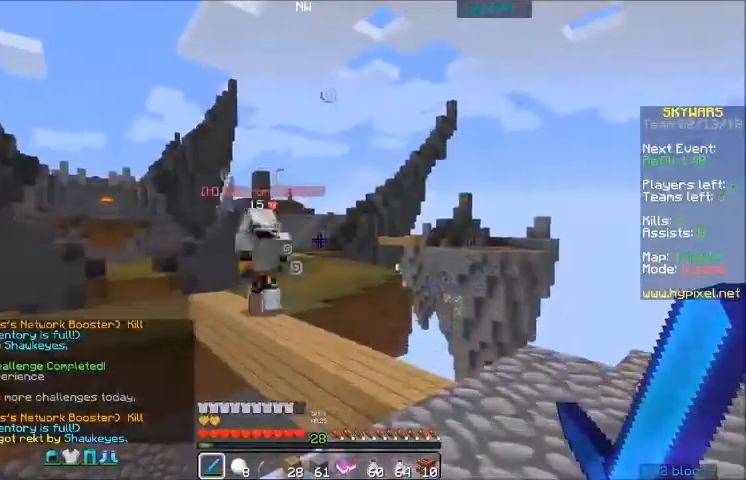
{"keys": ["w"], "mouse": [], "events": [[67, "d", "down"], [401, "d", "up"]]}
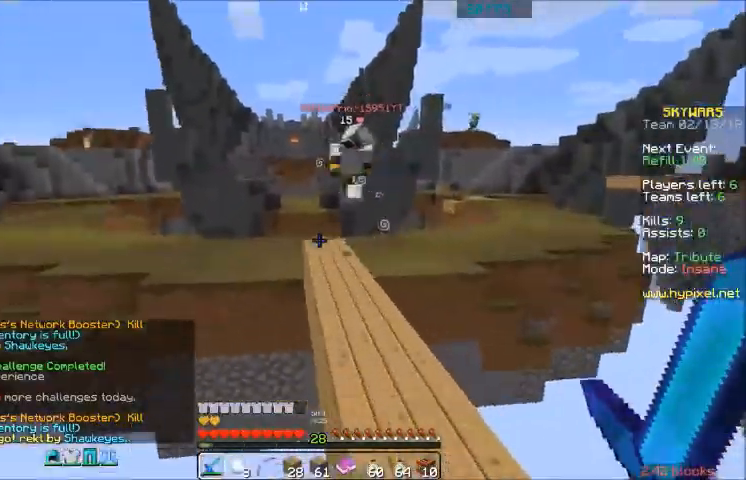
{"keys": ["a", "w"], "mouse": ["right"], "events": [[433, "a", "down"], [500, "mouse_right", "down"]]}
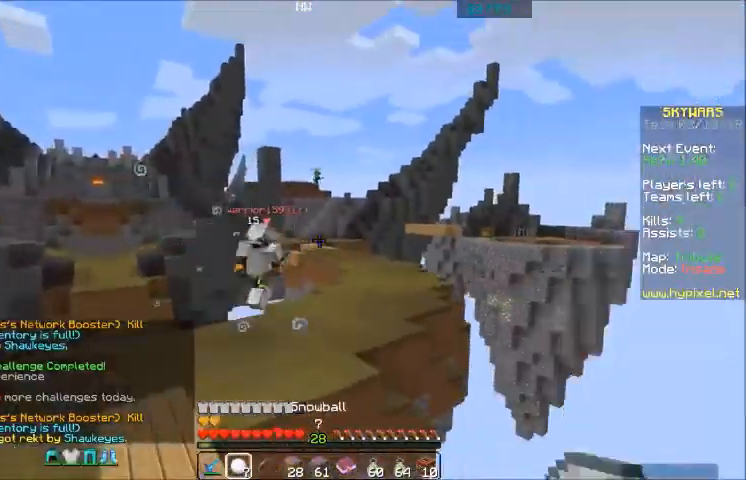
{"keys": ["a", "w"], "mouse": ["right"], "events": [[34, "mouse_right", "up"], [267, "mouse_right", "down"], [300, "mouse_right", "up"], [334, "mouse_right", "down"], [367, "mouse_right", "up"], [434, "mouse_right", "down"]]}
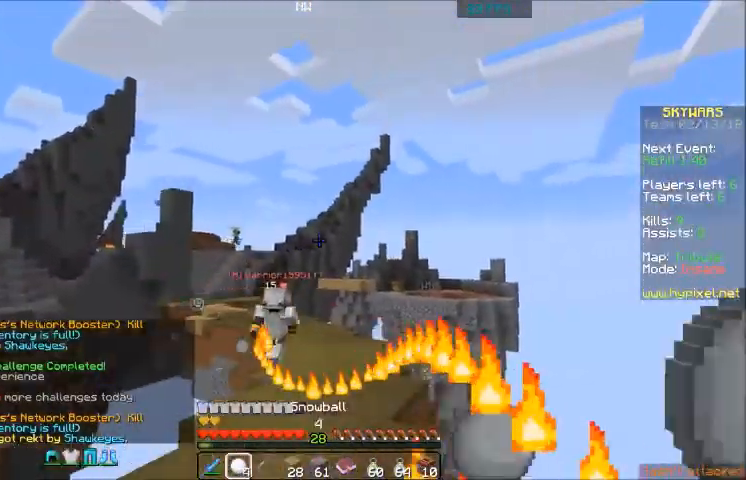
{"keys": ["w"], "mouse": ["right"], "events": [[300, "a", "up"], [300, "mouse_right", "up"], [367, "mouse_right", "down"], [433, "mouse_right", "up"], [500, "mouse_right", "down"]]}
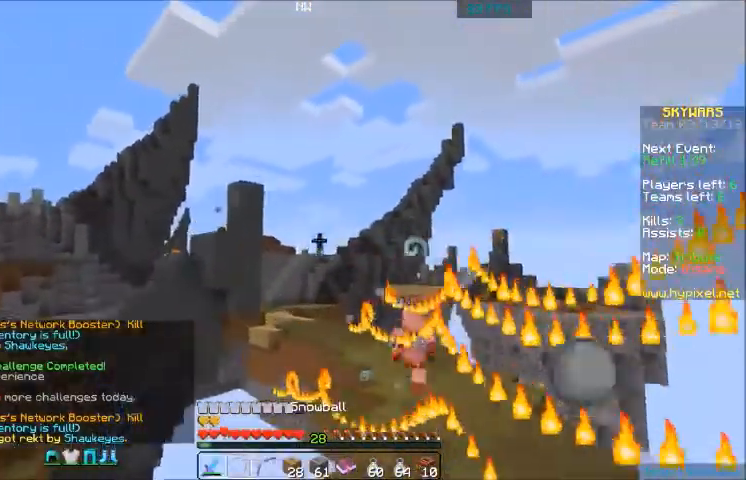
{"keys": ["d", "w"], "mouse": ["right"], "events": [[34, "d", "down"], [100, "mouse_right", "up"], [134, "mouse_right", "down"], [167, "mouse_right", "up"], [234, "mouse_right", "down"], [300, "mouse_right", "up"], [367, "mouse_right", "down"], [434, "mouse_right", "up"], [467, "mouse_right", "down"]]}
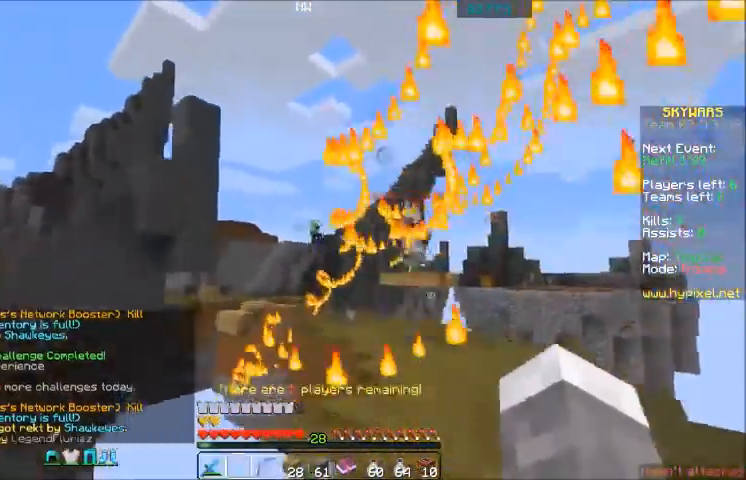
{"keys": ["d", "w"], "mouse": [], "events": [[33, "mouse_right", "up"], [66, "mouse_right", "down"], [200, "mouse_right", "up"], [233, "mouse_right", "down"], [300, "mouse_right", "up"]]}
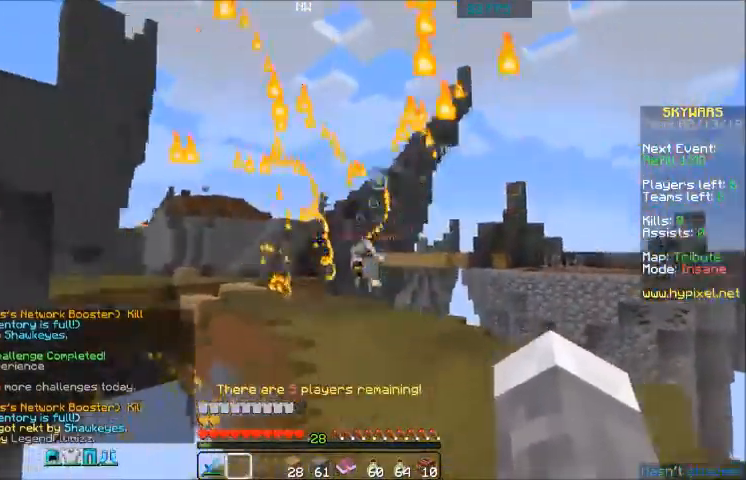
{"keys": ["d", "s"], "mouse": ["right"], "events": [[134, "mouse_right", "down"], [134, "s", "down"], [134, "w", "up"], [167, "mouse_right", "up"], [234, "mouse_right", "down"], [267, "mouse_right", "up"], [367, "mouse_right", "down"], [434, "mouse_right", "up"], [467, "mouse_right", "down"]]}
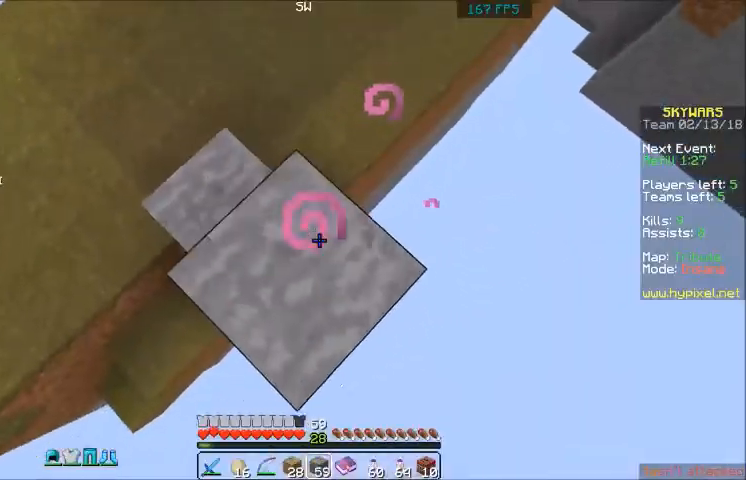
{"keys": ["d", "s"], "mouse": [], "events": [[33, "mouse_right", "up"], [133, "mouse_right", "down"], [166, "mouse_right", "up"], [267, "mouse_right", "down"], [367, "mouse_right", "up"], [433, "mouse_right", "down"], [467, "mouse_right", "up"]]}
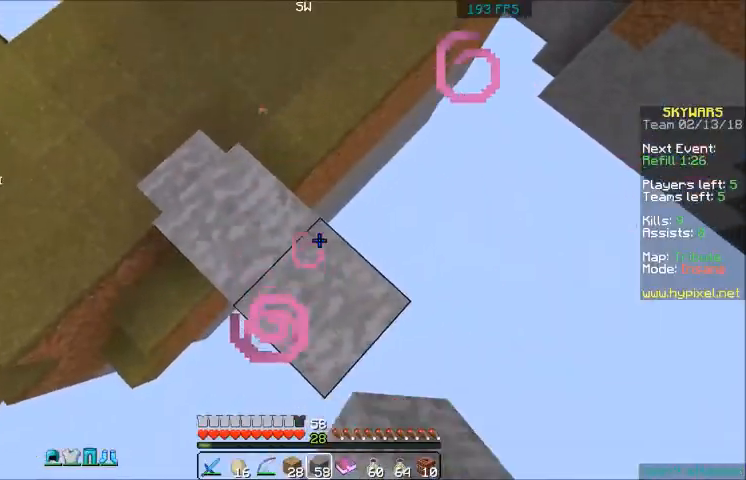
{"keys": ["d", "s"], "mouse": [], "events": [[67, "mouse_right", "down"], [134, "mouse_right", "up"], [234, "mouse_right", "down"], [267, "mouse_right", "up"]]}
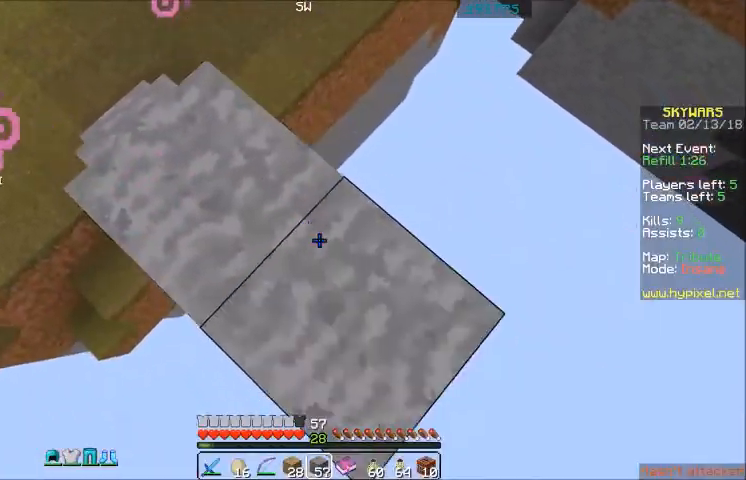
{"keys": ["a", "s"], "mouse": [], "events": [[33, "mouse_right", "down"], [66, "mouse_right", "up"], [166, "a", "down"], [166, "d", "up"]]}
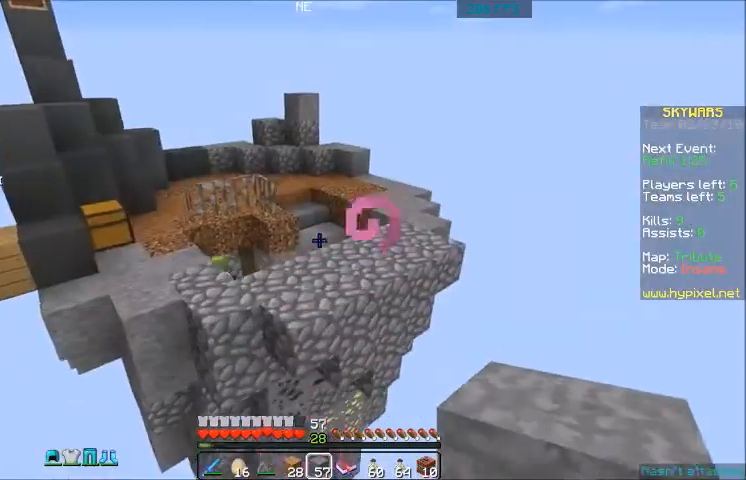
{"keys": ["w"], "mouse": [], "events": [[134, "a", "up"], [367, "s", "up"], [467, "w", "down"]]}
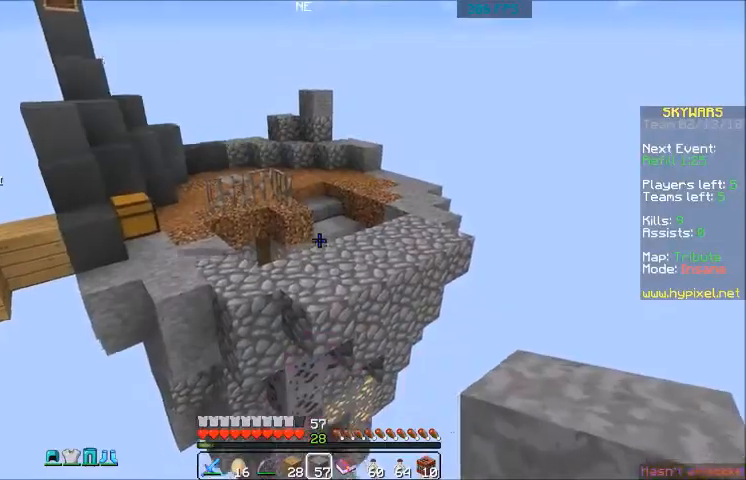
{"keys": ["d", "w"], "mouse": [], "events": [[433, "d", "down"]]}
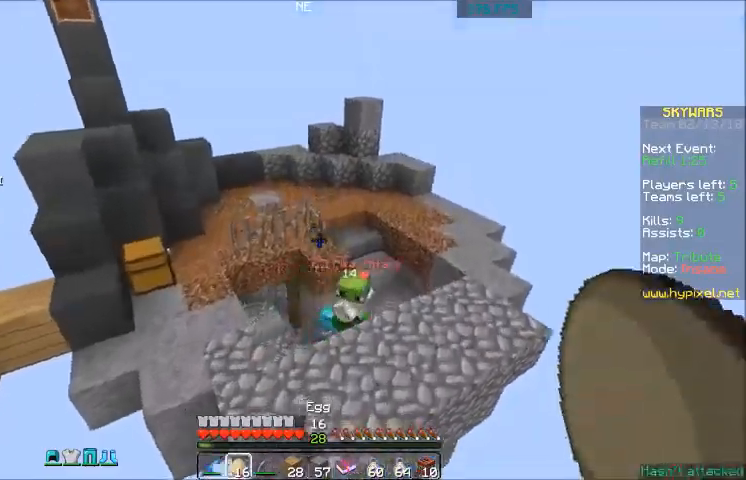
{"keys": ["w"], "mouse": ["left"], "events": [[34, "d", "up"], [167, "mouse_right", "down"], [267, "mouse_right", "up"], [467, "mouse_left", "down"]]}
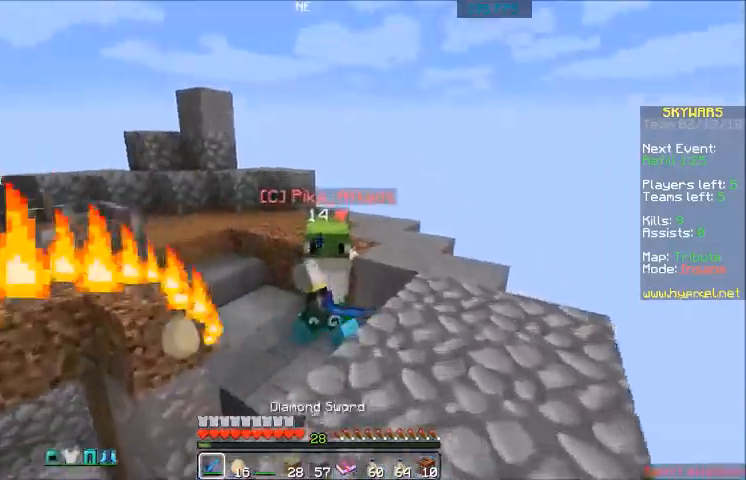
{"keys": ["w"], "mouse": [], "events": [[33, "mouse_left", "up"], [133, "mouse_left", "down"], [166, "mouse_left", "up"], [233, "mouse_left", "down"], [267, "mouse_left", "up"], [367, "mouse_left", "down"], [467, "mouse_left", "up"]]}
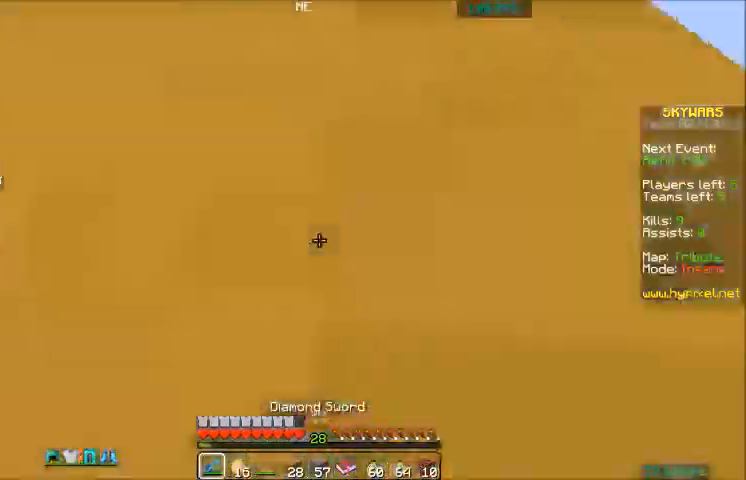
{"keys": ["w"], "mouse": [], "events": [[34, "mouse_left", "down"], [34, "w", "up"], [67, "mouse_left", "up"], [134, "mouse_left", "down"], [234, "mouse_left", "up"], [234, "w", "down"], [267, "mouse_left", "down"], [367, "mouse_left", "up"], [434, "mouse_left", "down"], [467, "mouse_left", "up"]]}
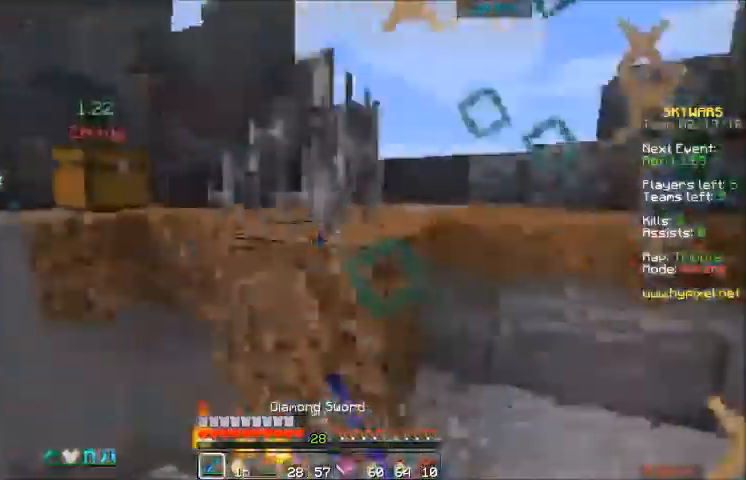
{"keys": ["w"], "mouse": ["left"], "events": [[33, "mouse_left", "down"], [66, "mouse_left", "up"], [133, "mouse_left", "down"], [233, "mouse_left", "up"], [333, "mouse_left", "down"], [367, "mouse_left", "up"], [433, "mouse_left", "down"]]}
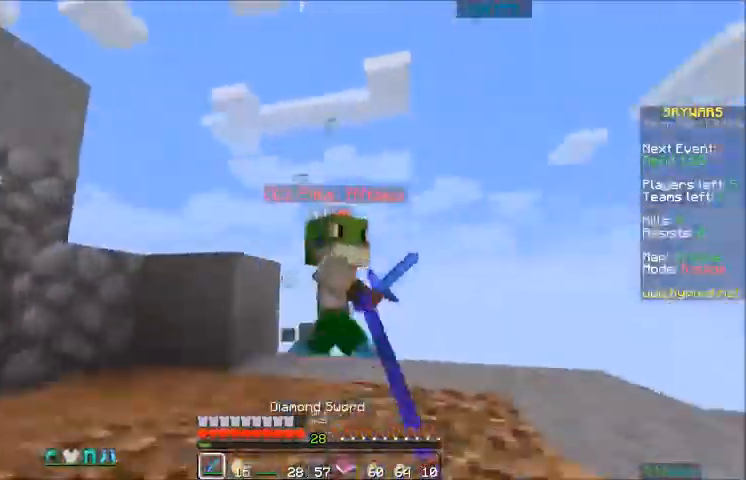
{"keys": ["w"], "mouse": ["left"], "events": [[34, "mouse_left", "up"], [67, "a", "down"], [67, "mouse_left", "down"], [134, "mouse_left", "up"], [234, "mouse_left", "down"], [267, "mouse_left", "up"], [334, "mouse_left", "down"], [367, "mouse_left", "up"], [467, "a", "up"], [467, "mouse_left", "down"]]}
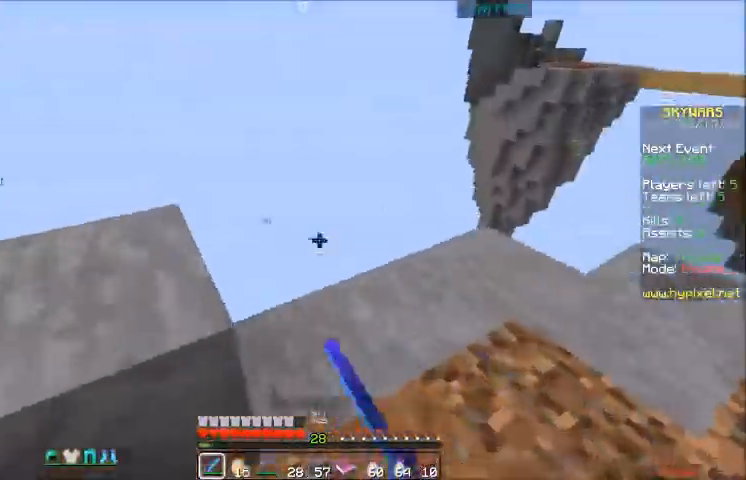
{"keys": ["d", "w"], "mouse": [], "events": [[33, "d", "down"], [33, "mouse_left", "up"], [33, "w", "up"], [100, "w", "down"], [267, "a", "down"], [267, "d", "up"], [400, "a", "up"], [500, "d", "down"]]}
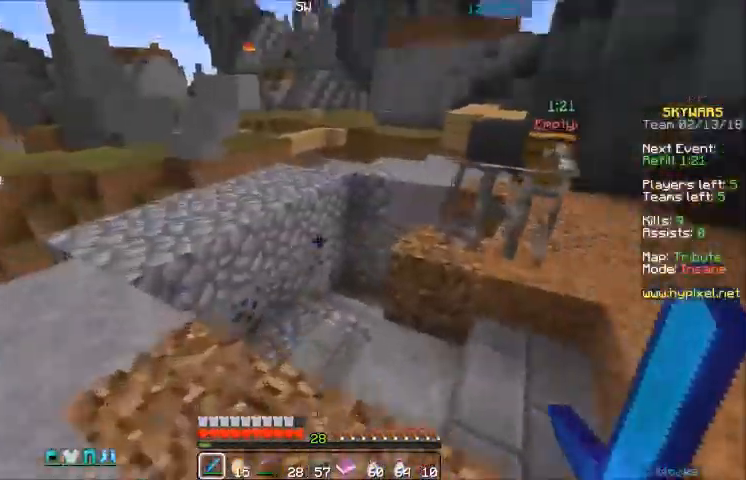
{"keys": ["w"], "mouse": ["left"], "events": [[134, "d", "up"], [167, "mouse_left", "down"], [234, "mouse_left", "up"], [334, "mouse_left", "down"], [367, "mouse_left", "up"], [467, "mouse_left", "down"]]}
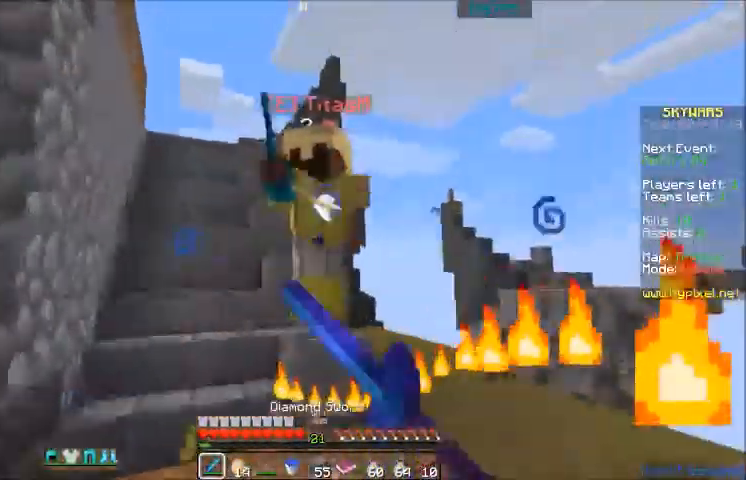
{"keys": ["a", "w"], "mouse": [], "events": [[33, "mouse_left", "up"], [133, "mouse_left", "down"], [166, "mouse_left", "up"], [300, "mouse_left", "down"], [333, "mouse_left", "up"], [400, "mouse_left", "down"], [433, "mouse_left", "up"], [467, "a", "down"]]}
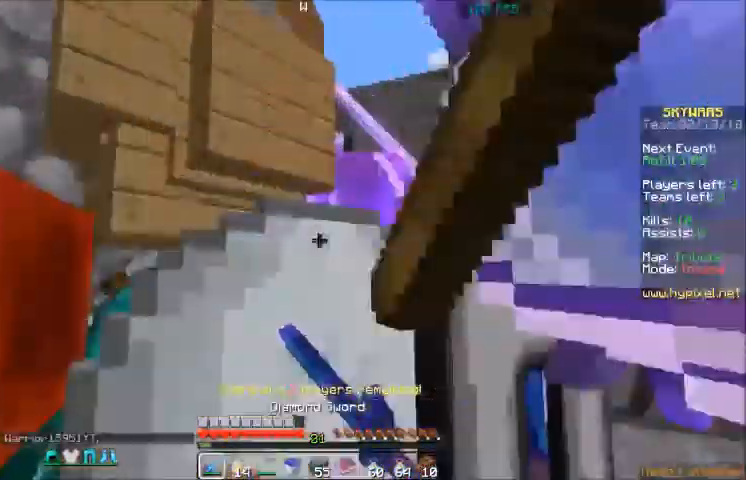
{"keys": ["a", "w"], "mouse": ["left"], "events": [[100, "mouse_left", "down"], [134, "a", "up"], [134, "w", "up"], [167, "d", "down"], [234, "a", "down"], [267, "d", "up"], [267, "mouse_left", "up"], [334, "w", "down"], [367, "mouse_left", "down"], [434, "mouse_left", "up"], [467, "mouse_left", "down"]]}
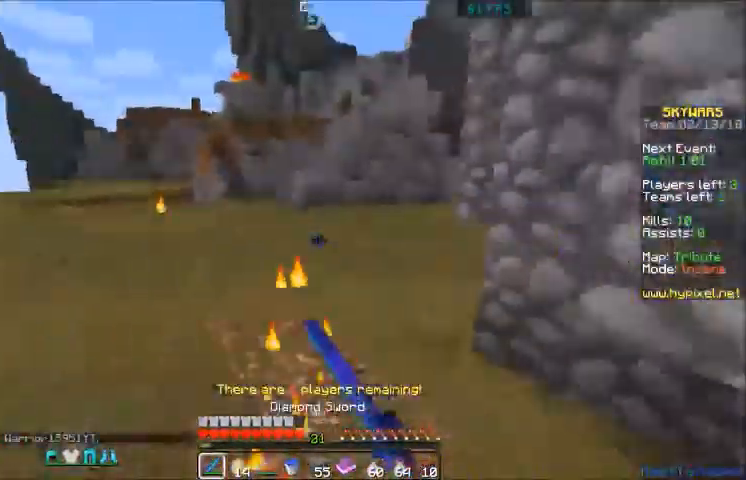
{"keys": ["a", "w"], "mouse": [], "events": [[33, "a", "up"], [33, "mouse_left", "up"], [66, "a", "down"], [133, "mouse_left", "down"], [166, "mouse_left", "up"], [233, "mouse_left", "down"], [267, "mouse_left", "up"], [333, "mouse_left", "down"], [433, "mouse_left", "up"]]}
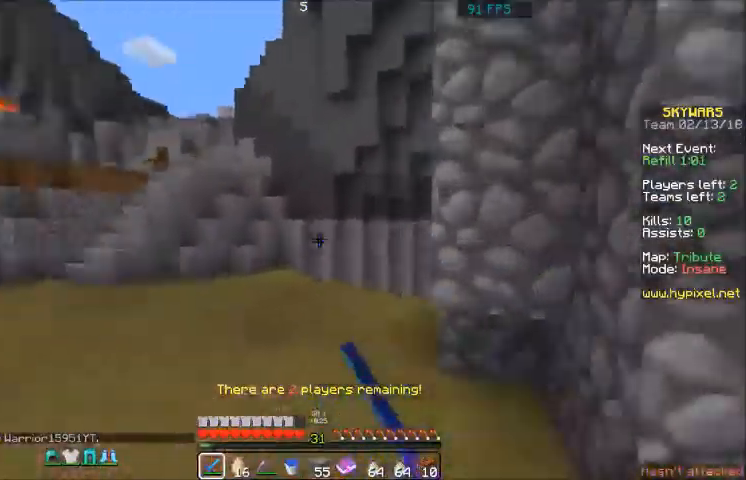
{"keys": ["a", "w"], "mouse": [], "events": []}
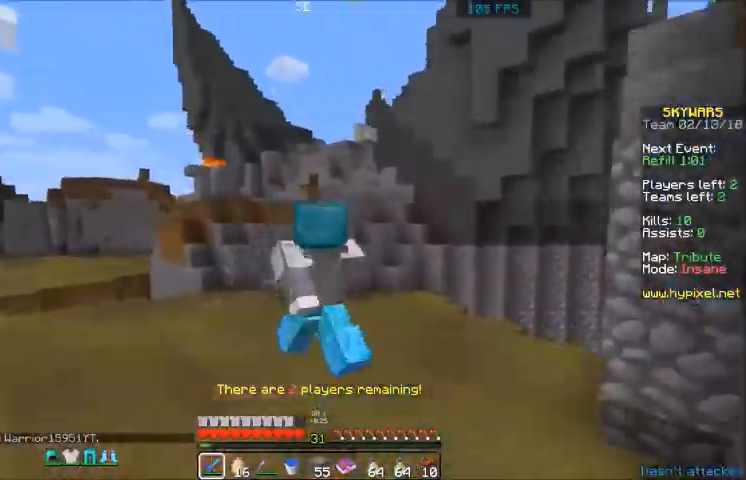
{"keys": [], "mouse": [], "events": [[233, "w", "up"], [333, "a", "up"]]}
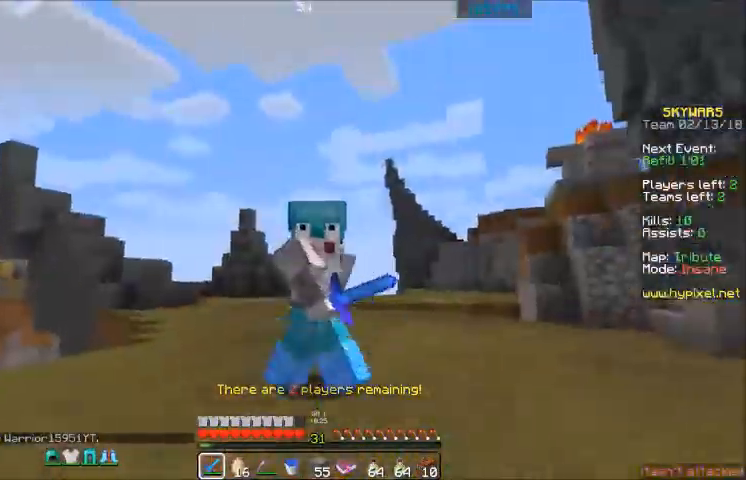
{"keys": ["w"], "mouse": [], "events": [[67, "w", "down"], [100, "mouse_right", "down"], [200, "mouse_right", "up"], [300, "mouse_right", "down"], [334, "mouse_right", "up"], [401, "mouse_right", "down"], [501, "mouse_right", "up"]]}
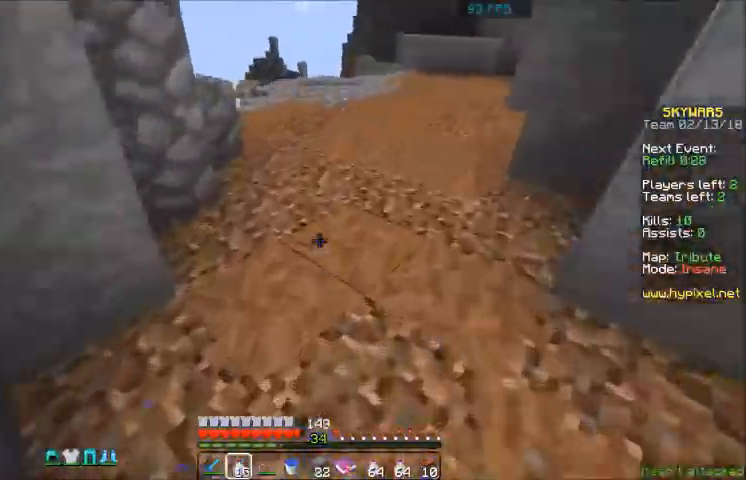
{"keys": ["w"], "mouse": [], "events": [[33, "mouse_right", "down"], [100, "mouse_right", "up"], [133, "mouse_right", "down"], [233, "mouse_right", "up"], [300, "mouse_right", "down"], [400, "mouse_right", "up"], [433, "mouse_right", "down"], [500, "mouse_right", "up"]]}
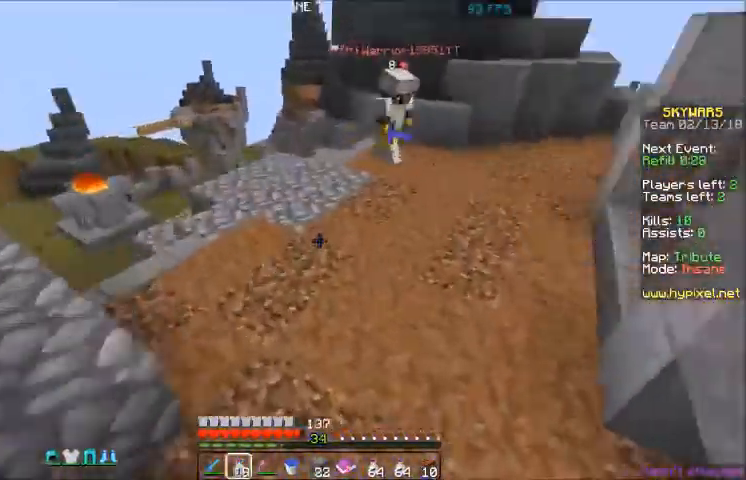
{"keys": ["a", "w"], "mouse": [], "events": [[401, "a", "down"], [401, "mouse_left", "down"], [434, "mouse_left", "up"]]}
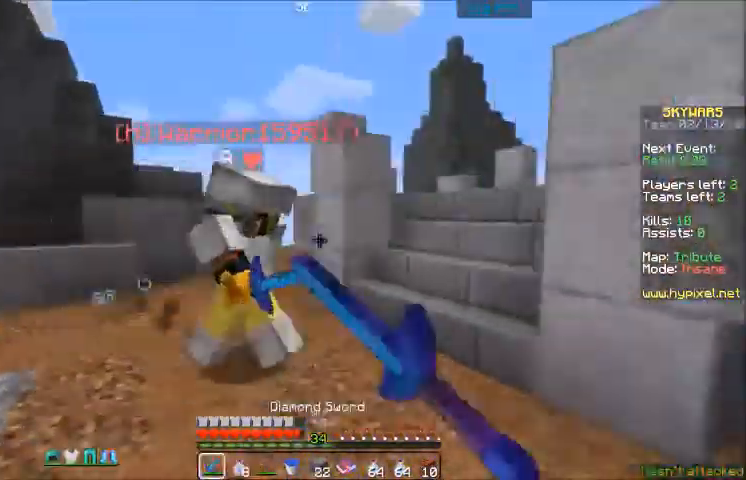
{"keys": ["w"], "mouse": ["left"], "events": [[234, "mouse_left", "down"], [301, "mouse_left", "up"], [334, "mouse_left", "down"], [367, "mouse_left", "up"], [434, "a", "up"], [467, "mouse_left", "down"]]}
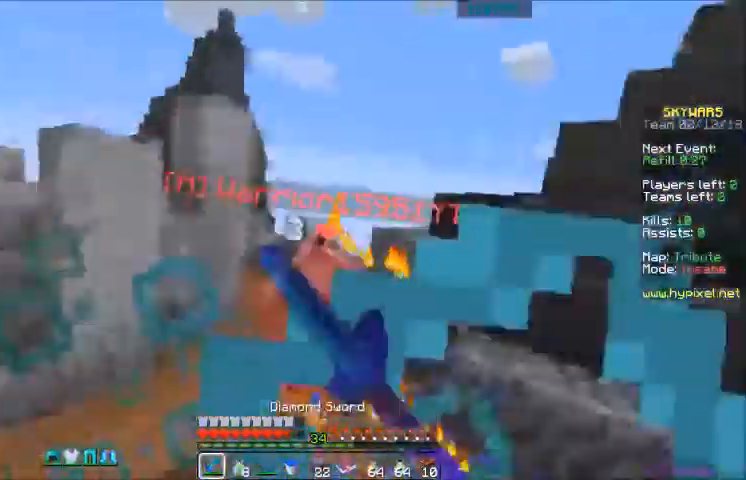
{"keys": ["w"], "mouse": [], "events": [[67, "mouse_left", "up"], [167, "mouse_left", "down"], [233, "mouse_left", "up"], [267, "mouse_left", "down"], [333, "mouse_left", "up"], [367, "mouse_left", "down"], [500, "mouse_left", "up"]]}